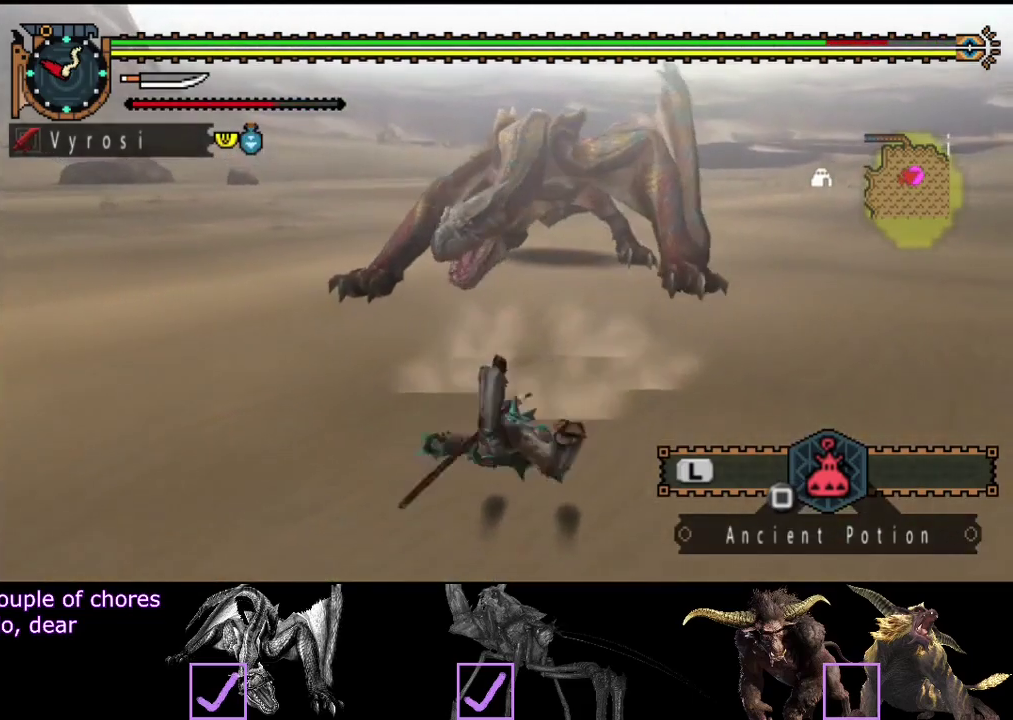
Gameplay with a controller (PlayStation layout); each line is a JSON object with the inputs held at the frame after it. "events" lists button and stick changes between this image and that frame as [ms after this image, input, new state], when the widget could be followed in between. Not read: L3 R3.
{"buttons": [], "left_stick": "up", "right_stick": "center", "events": [[133, "left_stick", "up"], [300, "right_stick", "right"], [417, "right_stick", "center"]]}
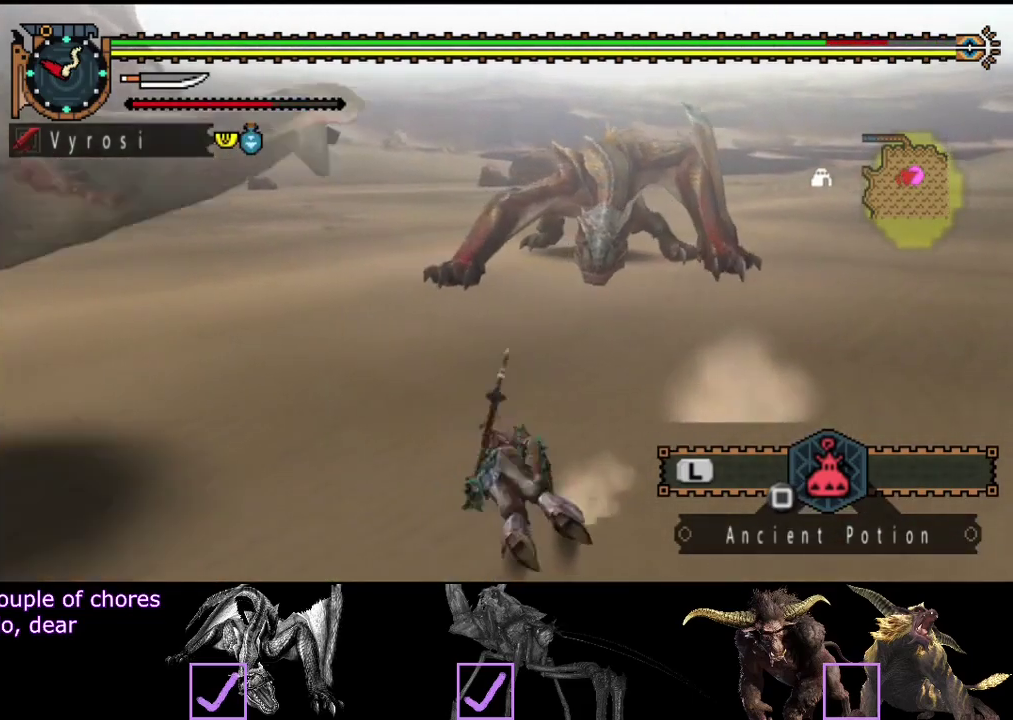
{"buttons": [], "left_stick": "center", "right_stick": "center", "events": [[183, "right_stick", "right"], [350, "right_stick", "center"], [483, "left_stick", "center"]]}
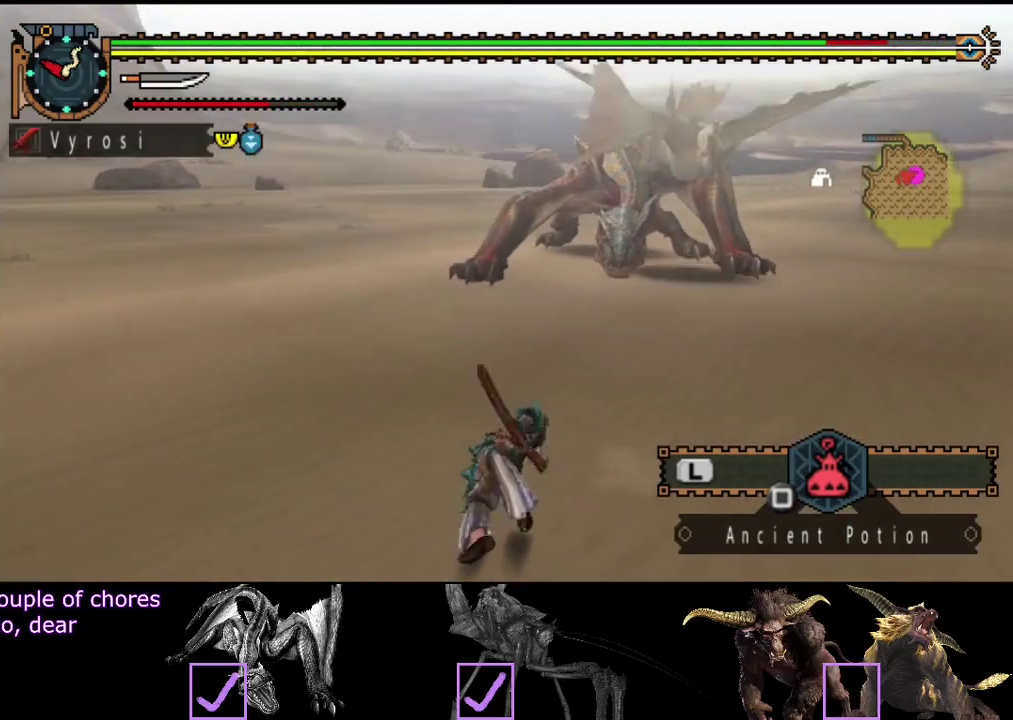
{"buttons": [], "left_stick": "center", "right_stick": "center", "events": [[250, "right_stick", "right"], [417, "right_stick", "center"]]}
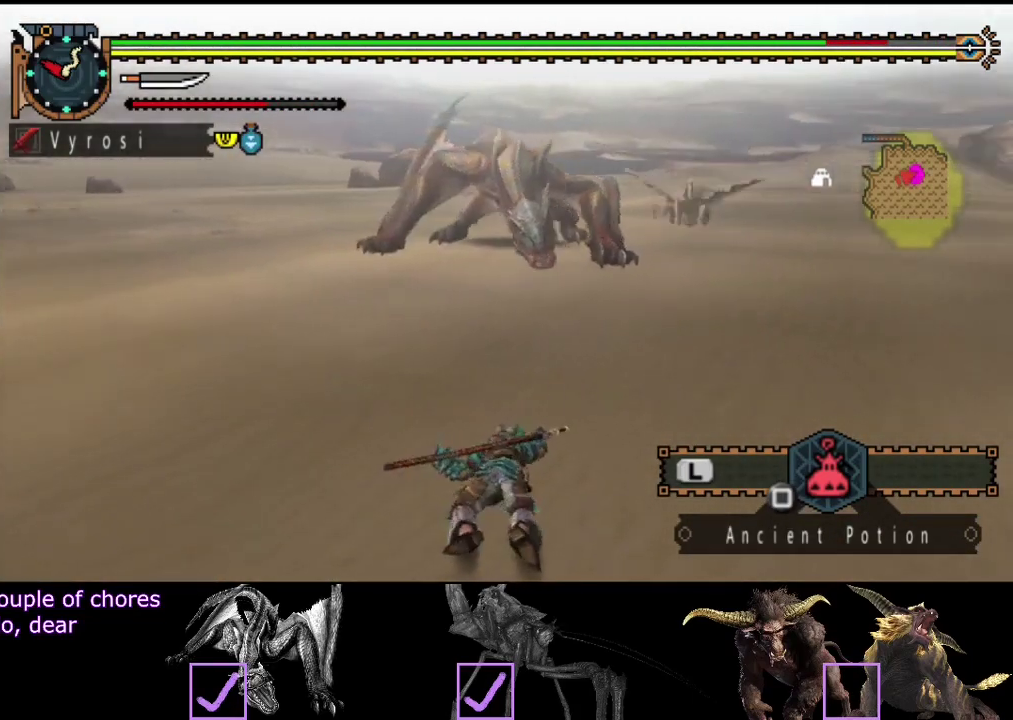
{"buttons": [], "left_stick": "center", "right_stick": "center", "events": []}
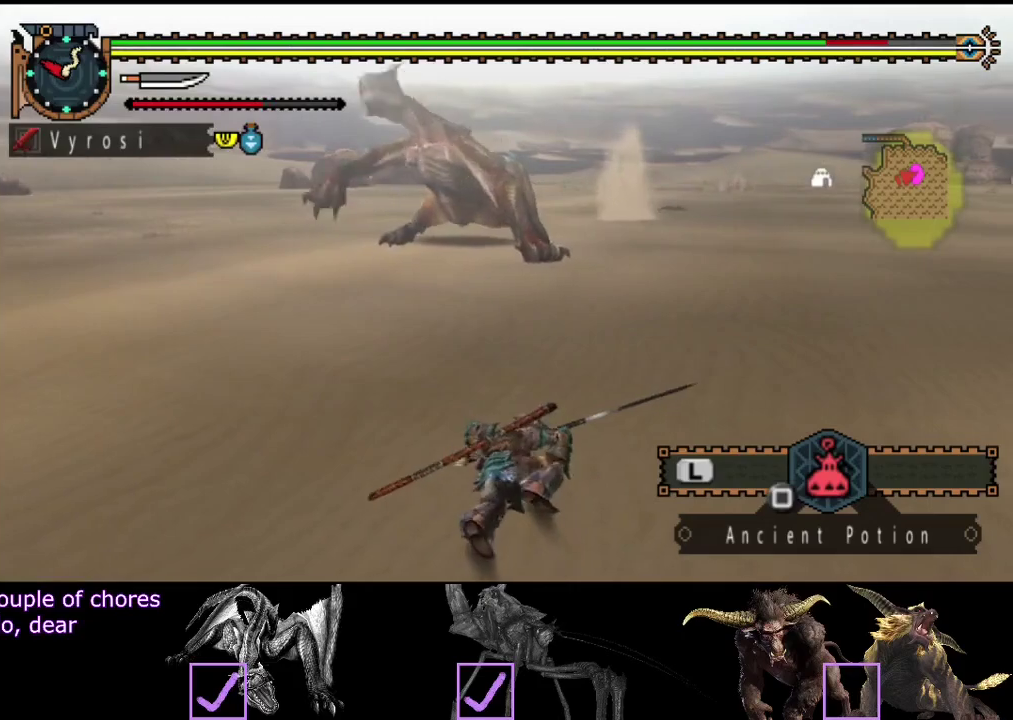
{"buttons": [], "left_stick": "center", "right_stick": "center", "events": []}
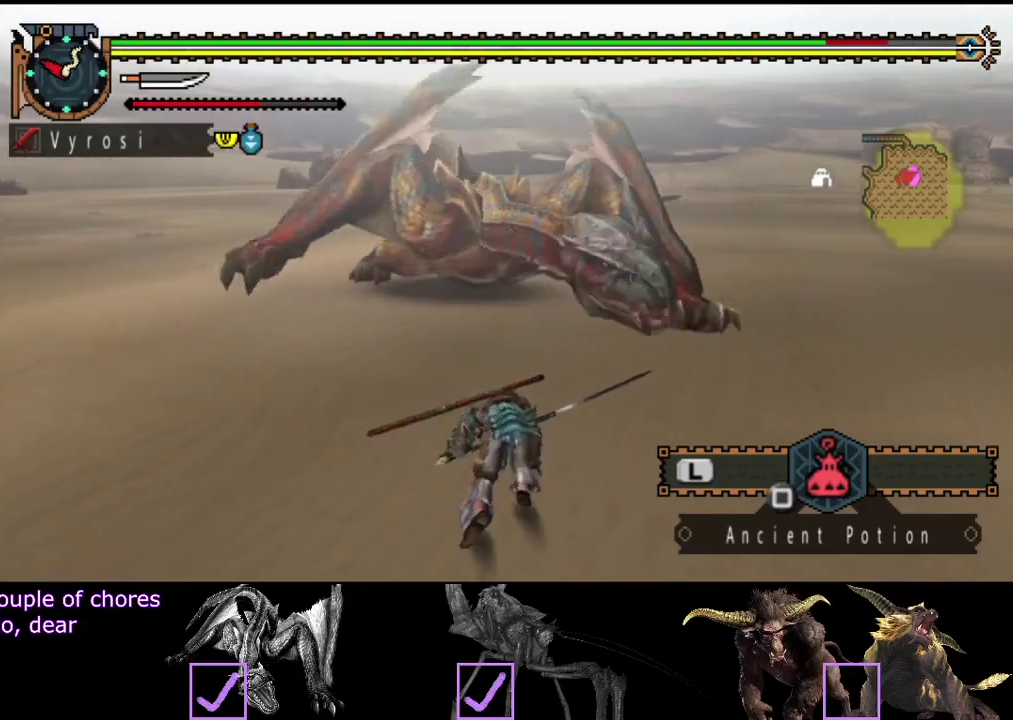
{"buttons": ["CIRCLE"], "left_stick": "up", "right_stick": "center", "events": [[233, "left_stick", "up"], [500, "CIRCLE", "down"]]}
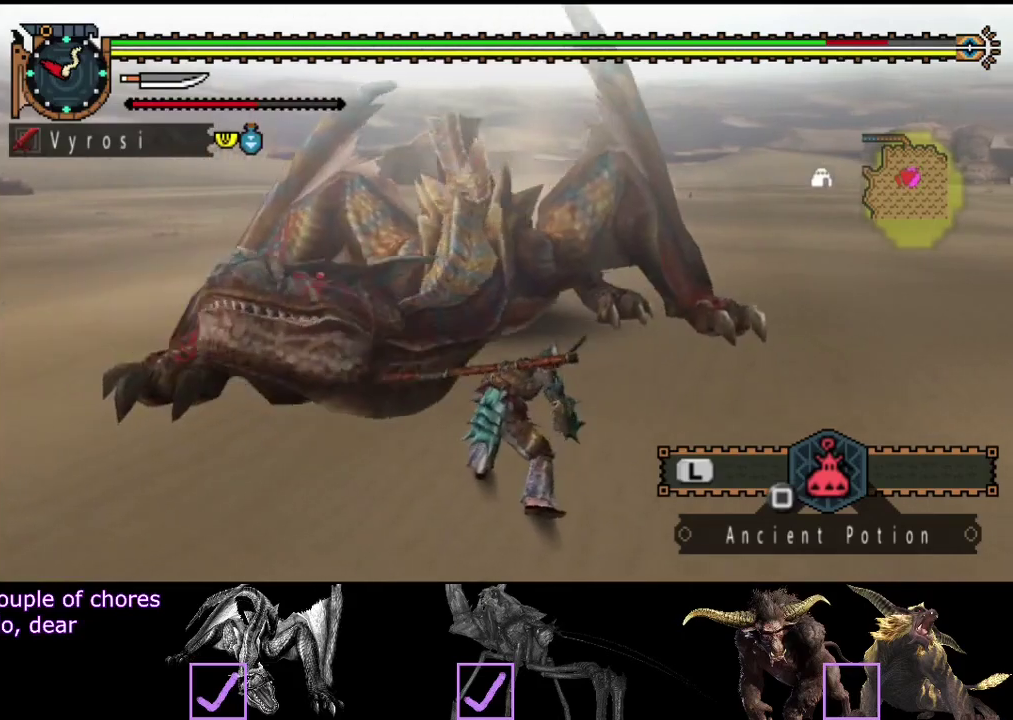
{"buttons": ["TRIANGLE"], "left_stick": "up", "right_stick": "center", "events": [[67, "CIRCLE", "up"], [133, "CIRCLE", "down"], [367, "CIRCLE", "up"], [433, "TRIANGLE", "down"]]}
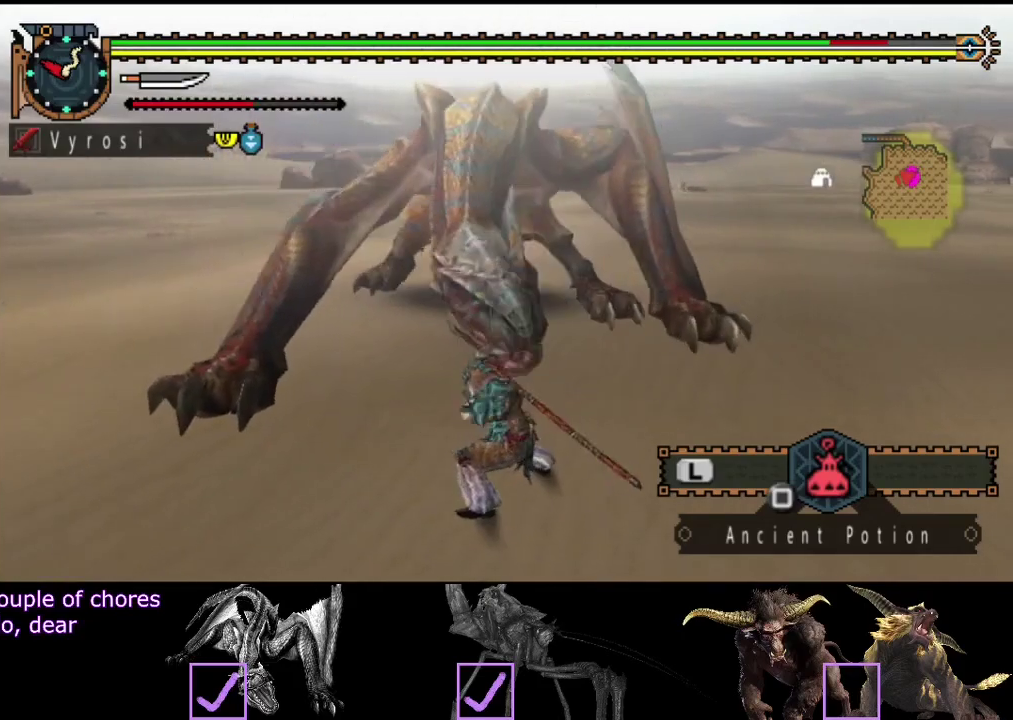
{"buttons": ["TRIANGLE"], "left_stick": "up", "right_stick": "center", "events": [[33, "TRIANGLE", "up"], [100, "TRIANGLE", "down"], [417, "TRIANGLE", "up"], [483, "TRIANGLE", "down"]]}
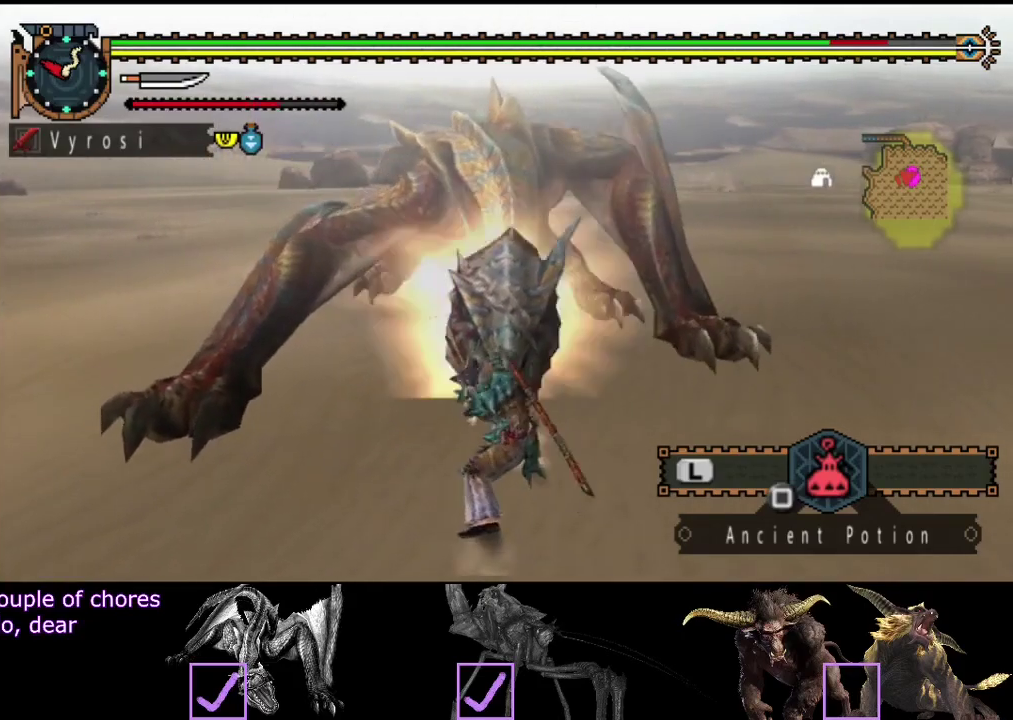
{"buttons": ["CIRCLE", "TRIANGLE"], "left_stick": "center", "right_stick": "center", "events": [[50, "TRIANGLE", "up"], [117, "TRIANGLE", "down"], [350, "TRIANGLE", "up"], [450, "TRIANGLE", "down"], [483, "CIRCLE", "down"], [483, "left_stick", "center"]]}
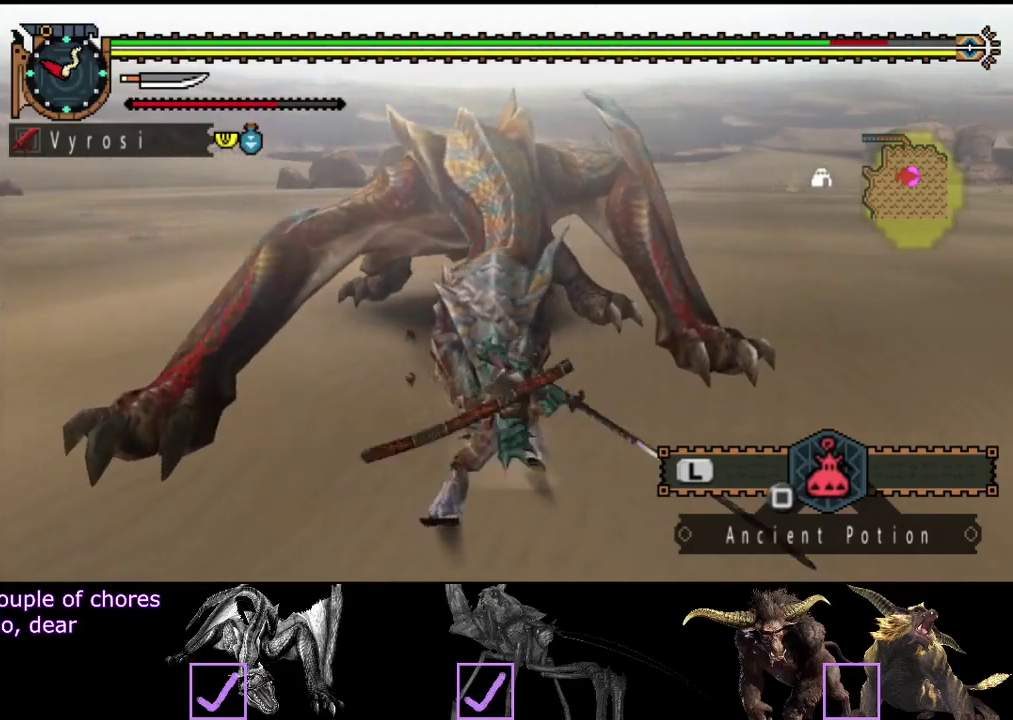
{"buttons": [], "left_stick": "center", "right_stick": "center"}
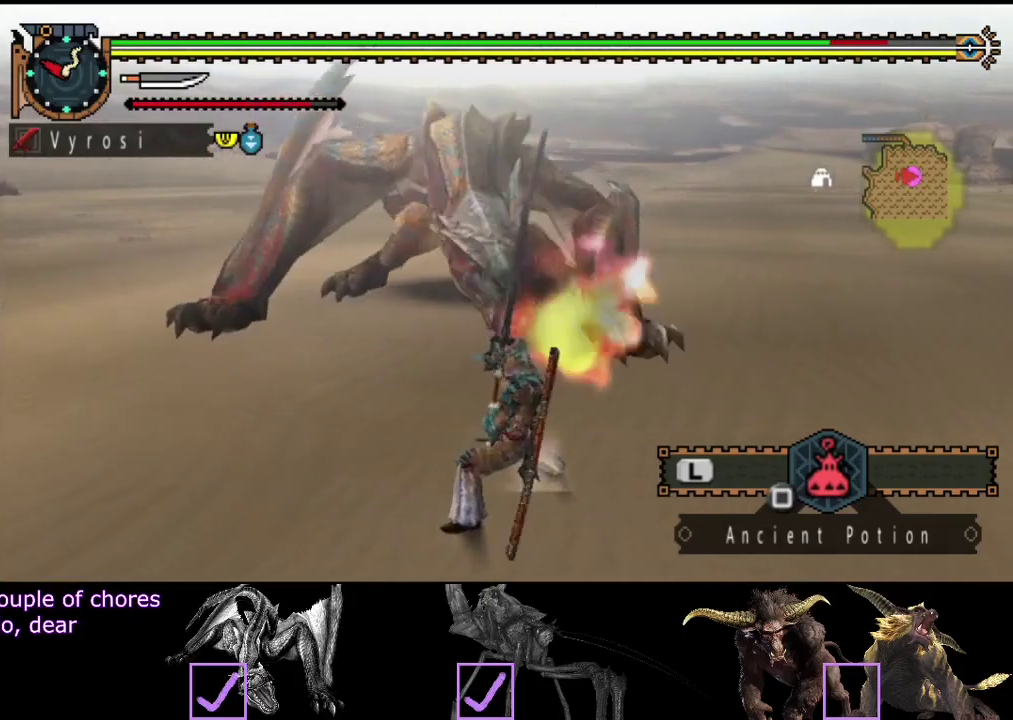
{"buttons": ["CIRCLE"], "left_stick": "center", "right_stick": "center"}
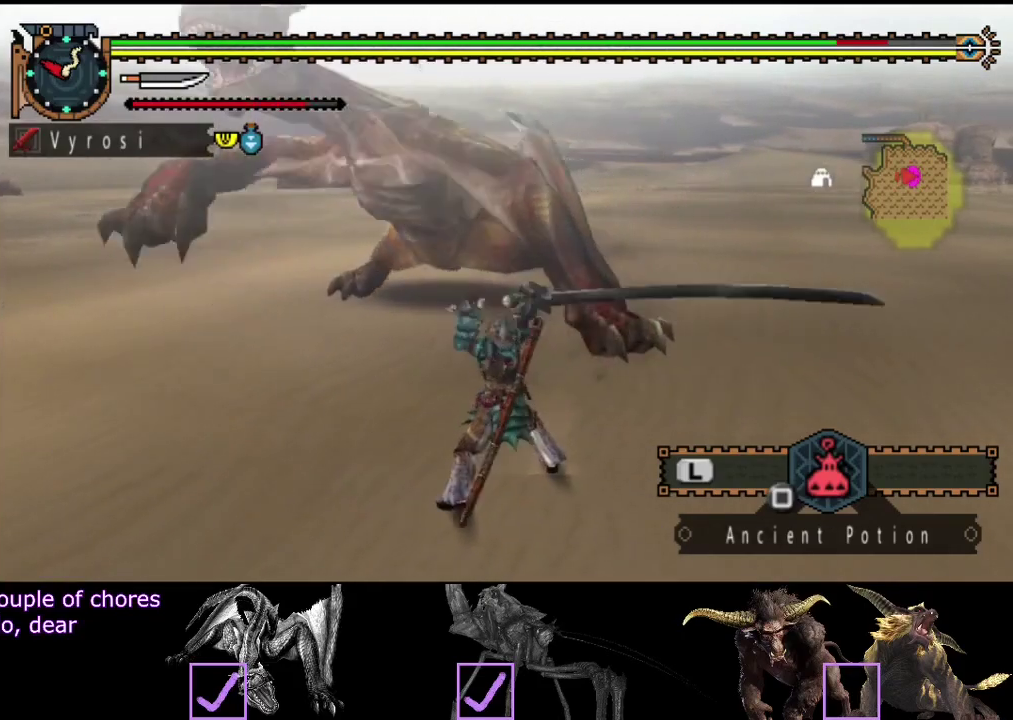
{"buttons": ["CIRCLE"], "left_stick": "center", "right_stick": "center", "events": [[100, "TRIANGLE", "down"], [167, "TRIANGLE", "up"], [267, "TRIANGLE", "down"], [333, "TRIANGLE", "up"], [367, "CIRCLE", "up"], [467, "CIRCLE", "down"]]}
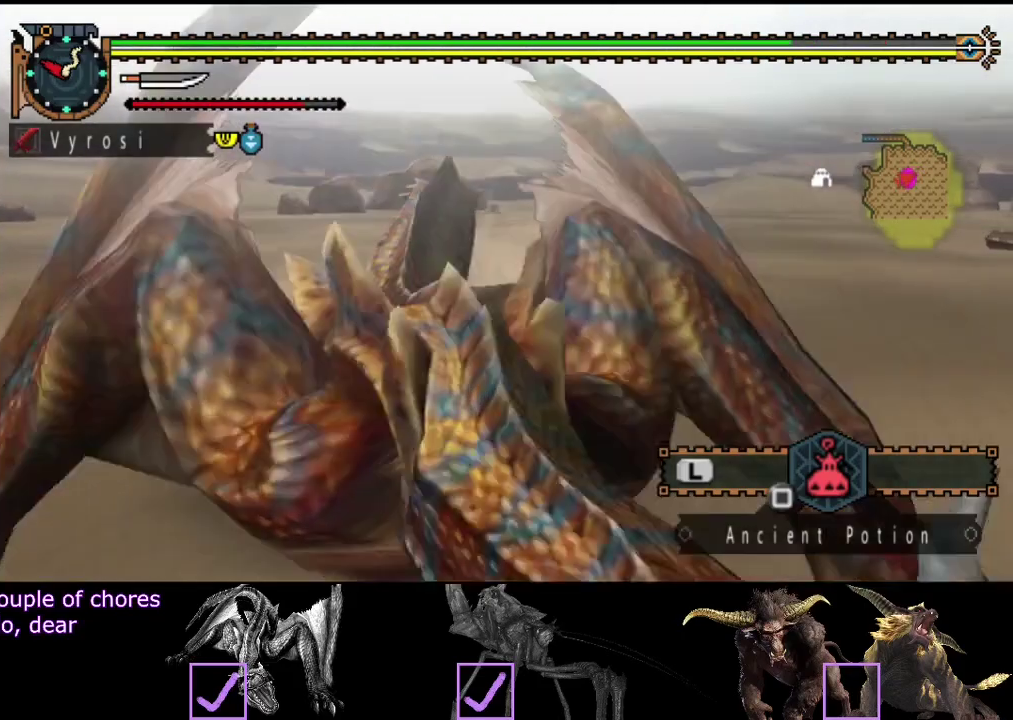
{"buttons": [], "left_stick": "center", "right_stick": "center", "events": [[67, "CIRCLE", "up"]]}
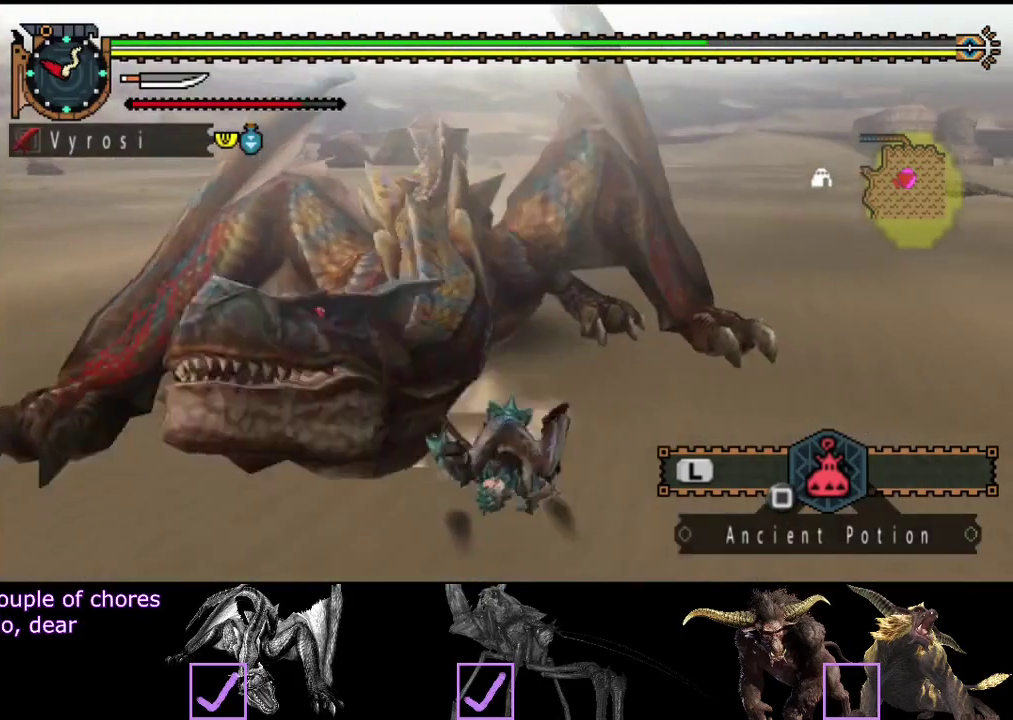
{"buttons": [], "left_stick": "center", "right_stick": "center", "events": []}
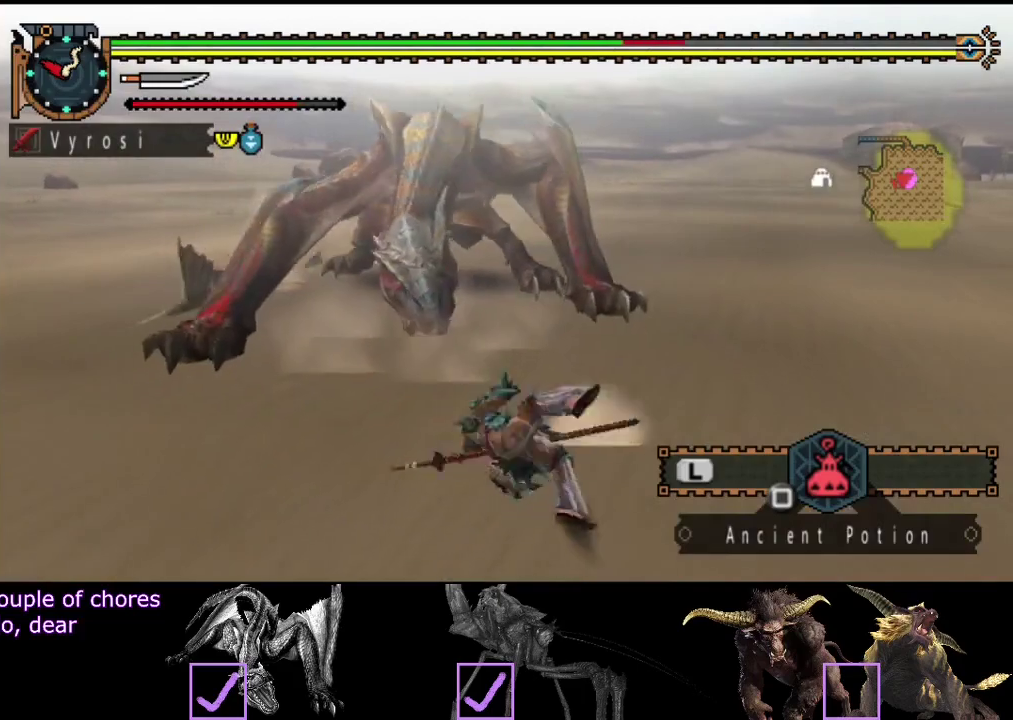
{"buttons": [], "left_stick": "center", "right_stick": "center", "events": []}
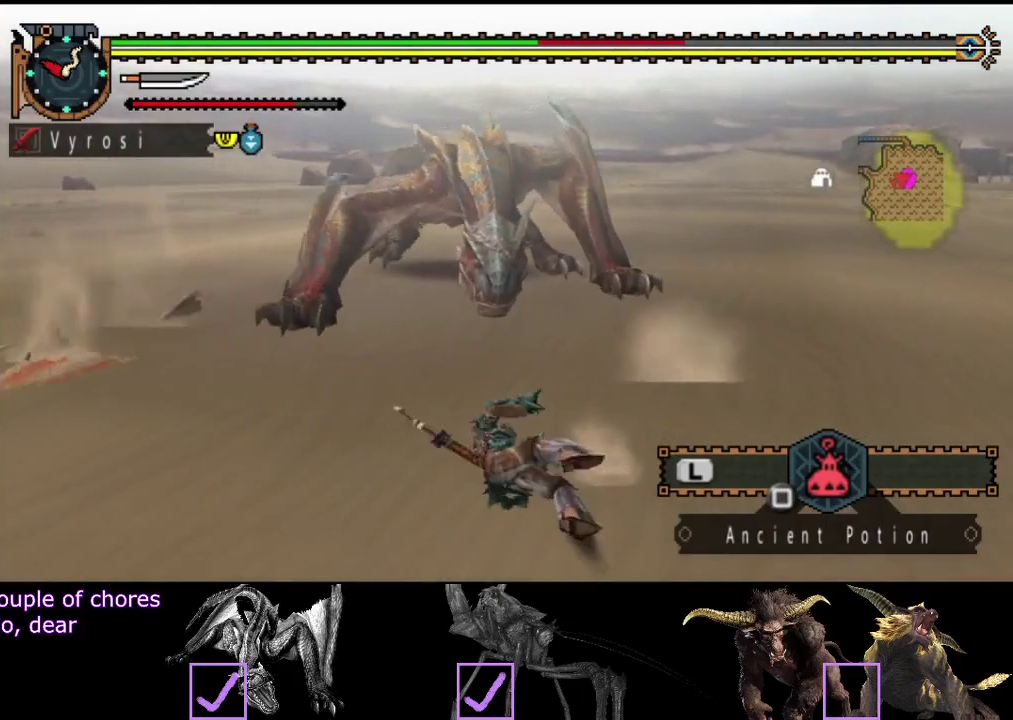
{"buttons": [], "left_stick": "up", "right_stick": "center", "events": [[433, "left_stick", "up"]]}
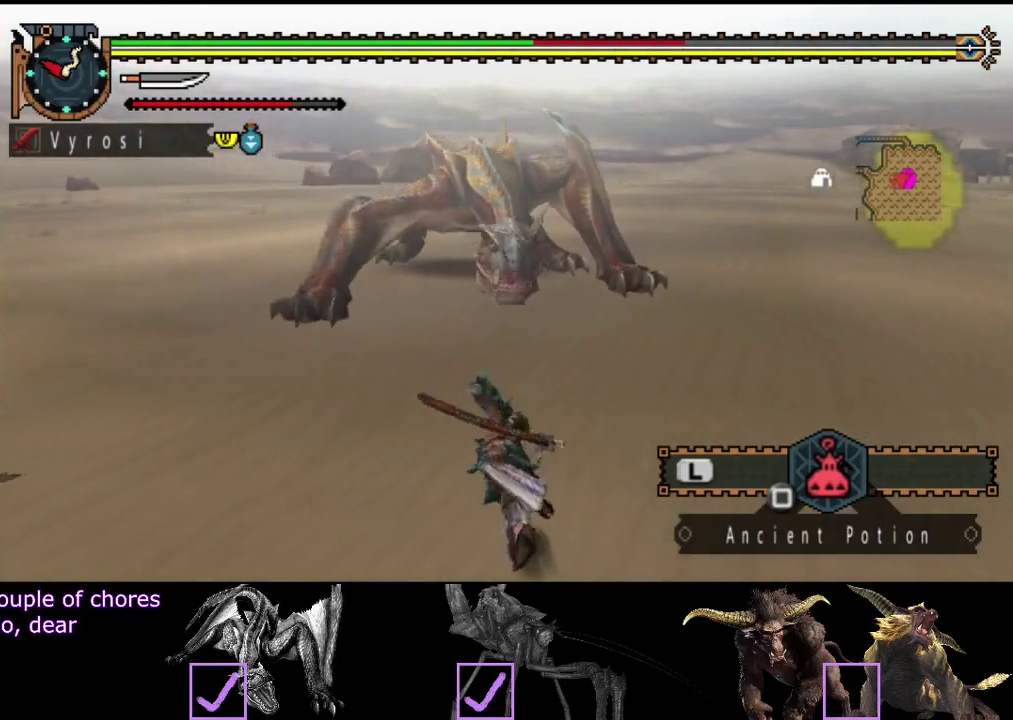
{"buttons": [], "left_stick": "up", "right_stick": "center", "events": []}
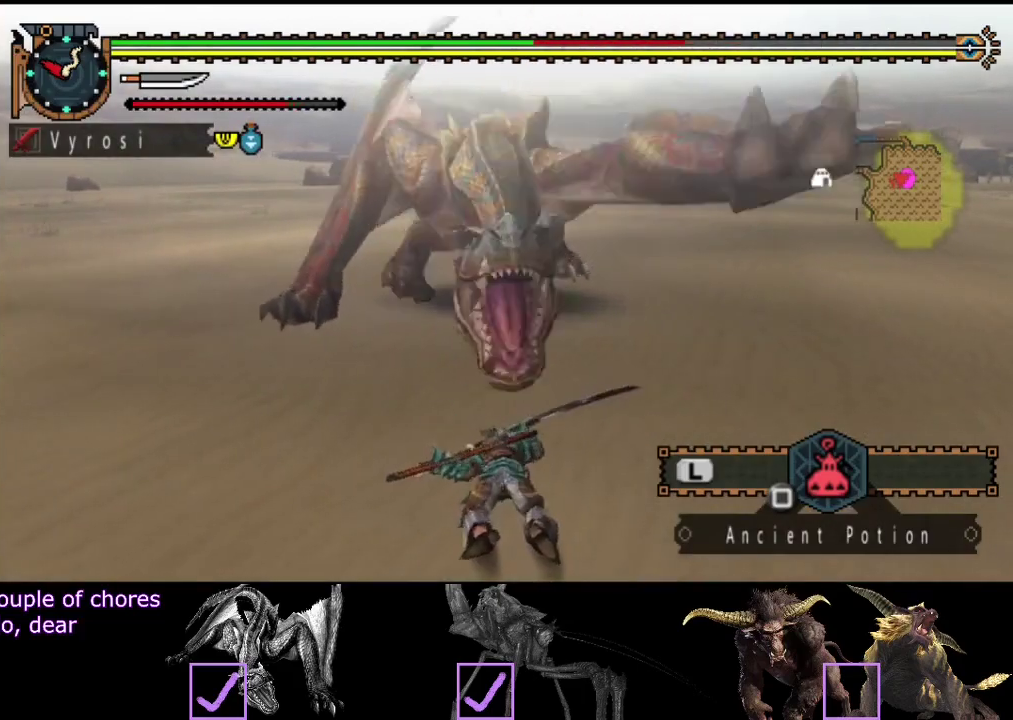
{"buttons": [], "left_stick": "up-left", "right_stick": "right", "events": [[100, "right_stick", "right"], [483, "left_stick", "up-left"]]}
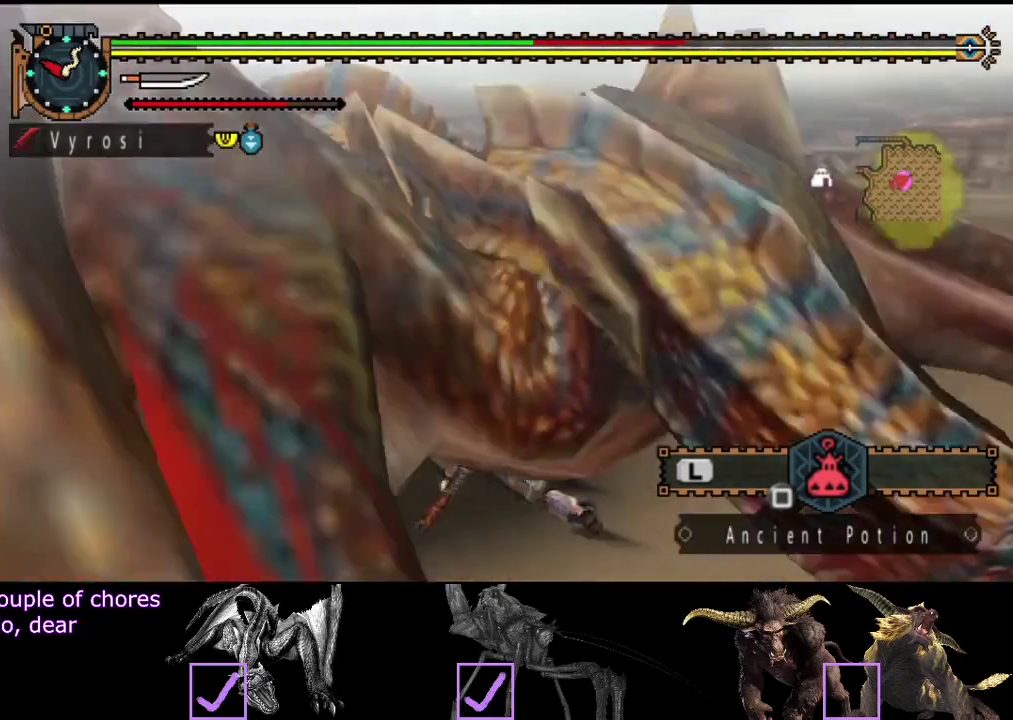
{"buttons": [], "left_stick": "down-left", "right_stick": "right", "events": [[150, "left_stick", "center"], [383, "left_stick", "left"], [450, "left_stick", "down-left"]]}
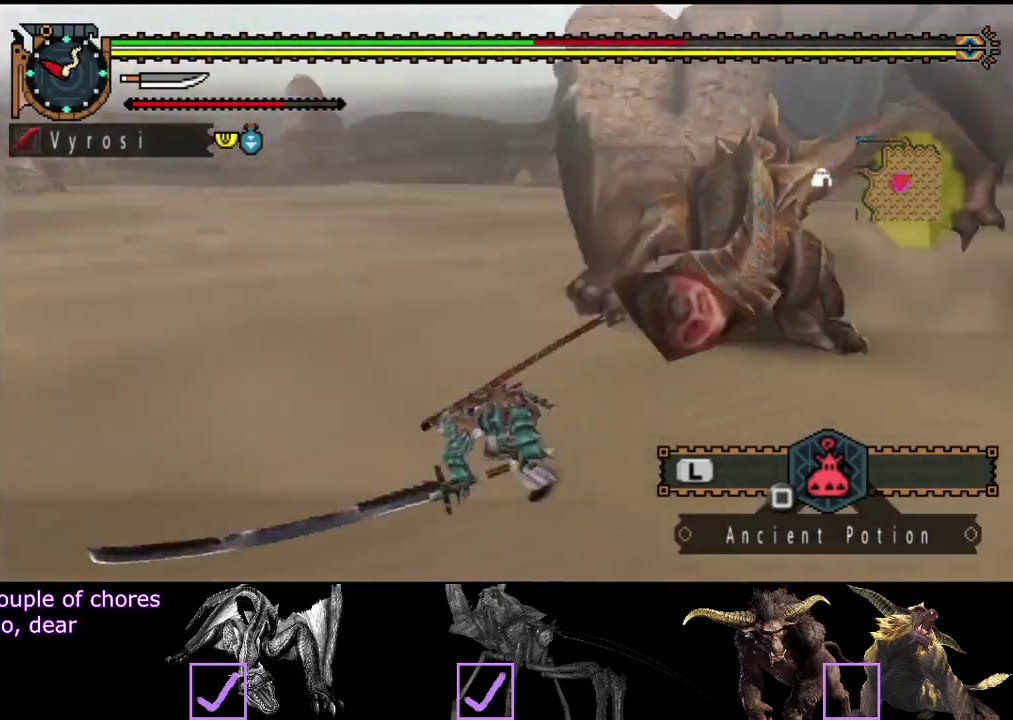
{"buttons": [], "left_stick": "up-left", "right_stick": "center", "events": [[17, "right_stick", "center"], [150, "left_stick", "left"], [350, "SQUARE", "down"], [450, "SQUARE", "up"], [483, "left_stick", "up-left"]]}
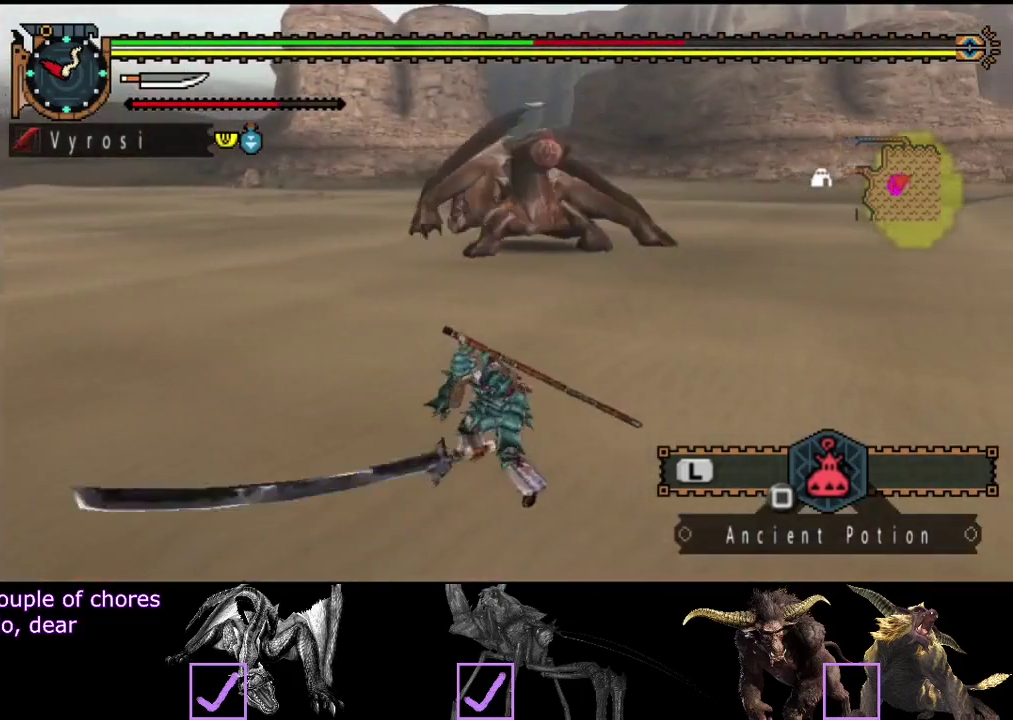
{"buttons": [], "left_stick": "up-left", "right_stick": "center", "events": [[17, "SQUARE", "down"], [117, "SQUARE", "up"], [167, "SQUARE", "down"], [267, "SQUARE", "up"], [333, "SQUARE", "down"], [400, "SQUARE", "up"]]}
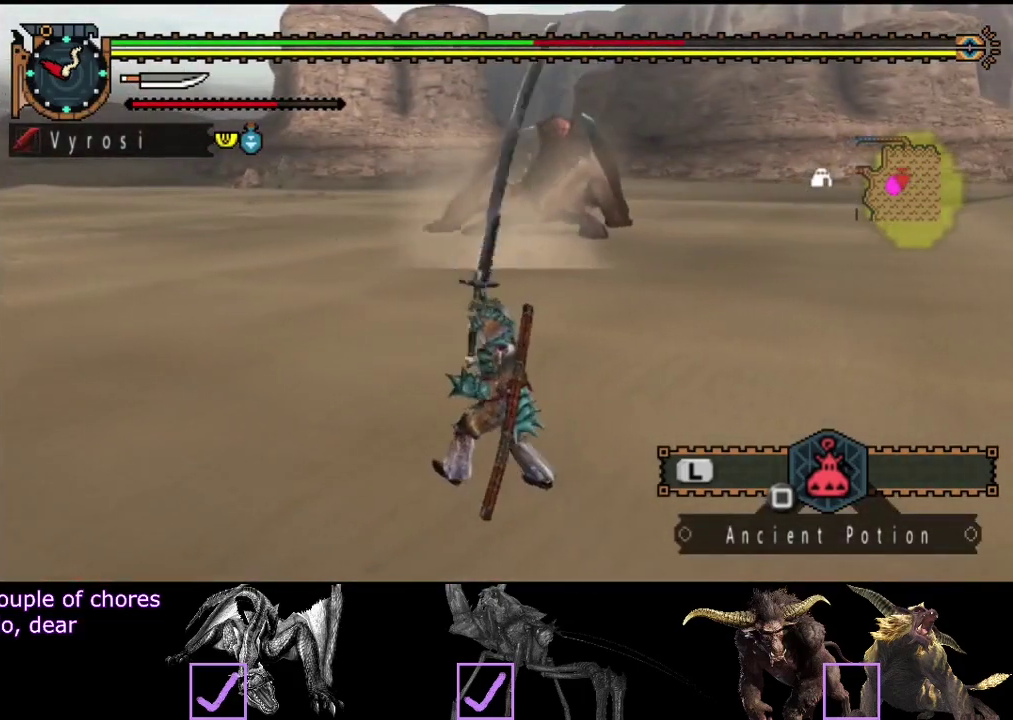
{"buttons": ["R2"], "left_stick": "up-left", "right_stick": "center", "events": [[100, "R2", "down"], [233, "right_stick", "right"], [367, "right_stick", "center"]]}
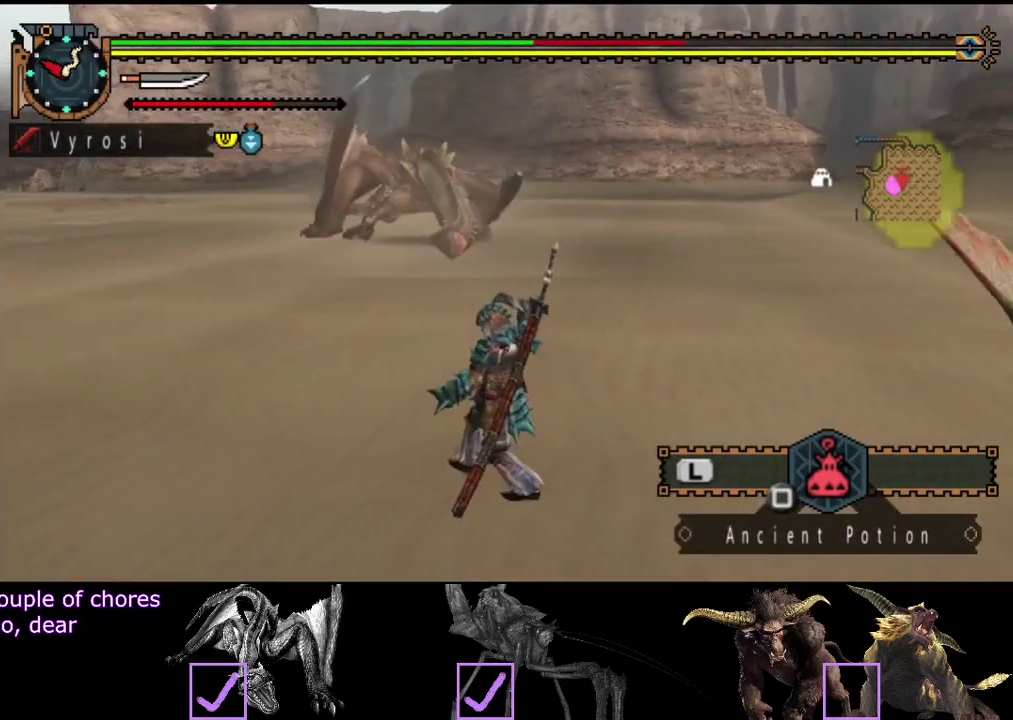
{"buttons": ["R2"], "left_stick": "up", "right_stick": "center", "events": [[183, "left_stick", "up"], [183, "right_stick", "left"], [317, "right_stick", "center"]]}
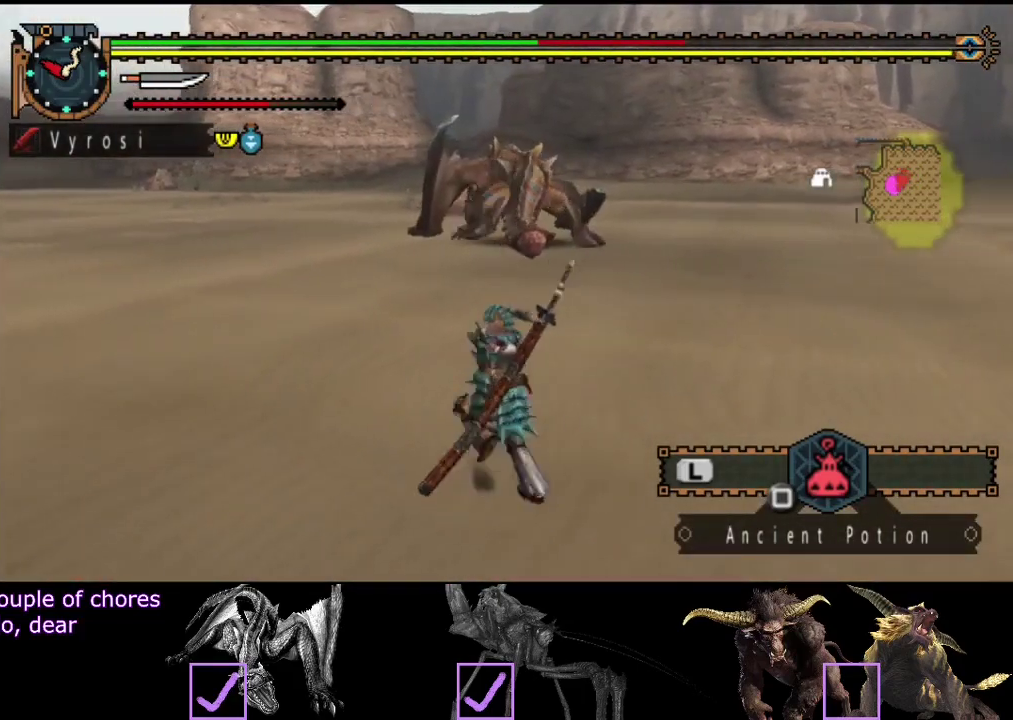
{"buttons": ["R2"], "left_stick": "up", "right_stick": "center", "events": [[50, "right_stick", "right"], [150, "right_stick", "center"]]}
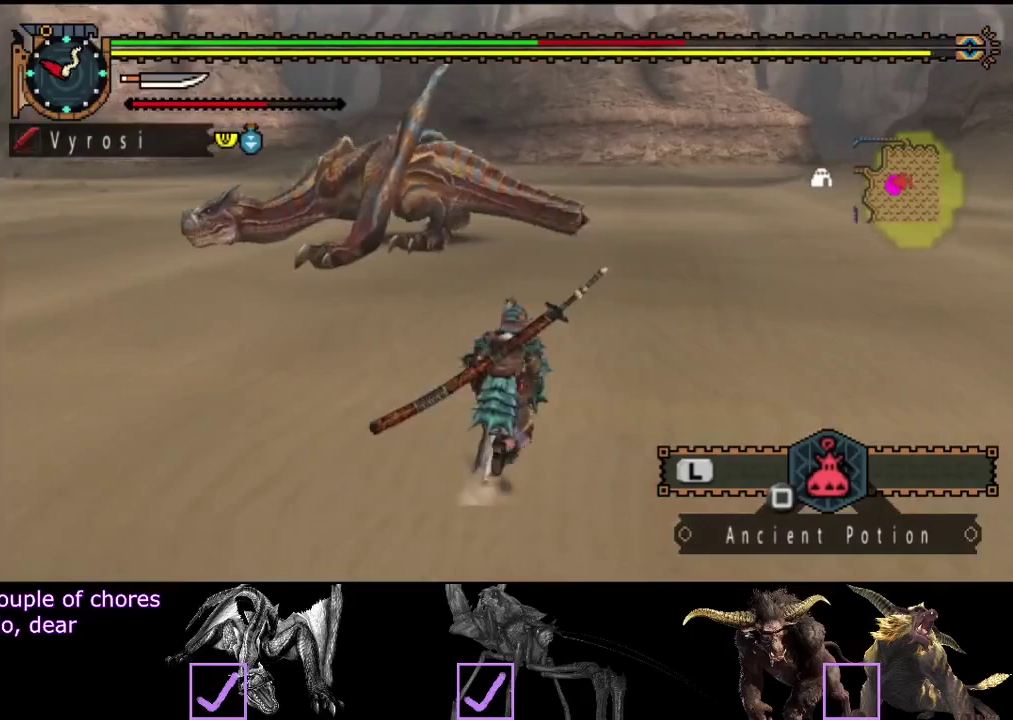
{"buttons": ["R2"], "left_stick": "right", "right_stick": "left", "events": [[50, "left_stick", "up-right"], [317, "right_stick", "left"], [383, "left_stick", "right"]]}
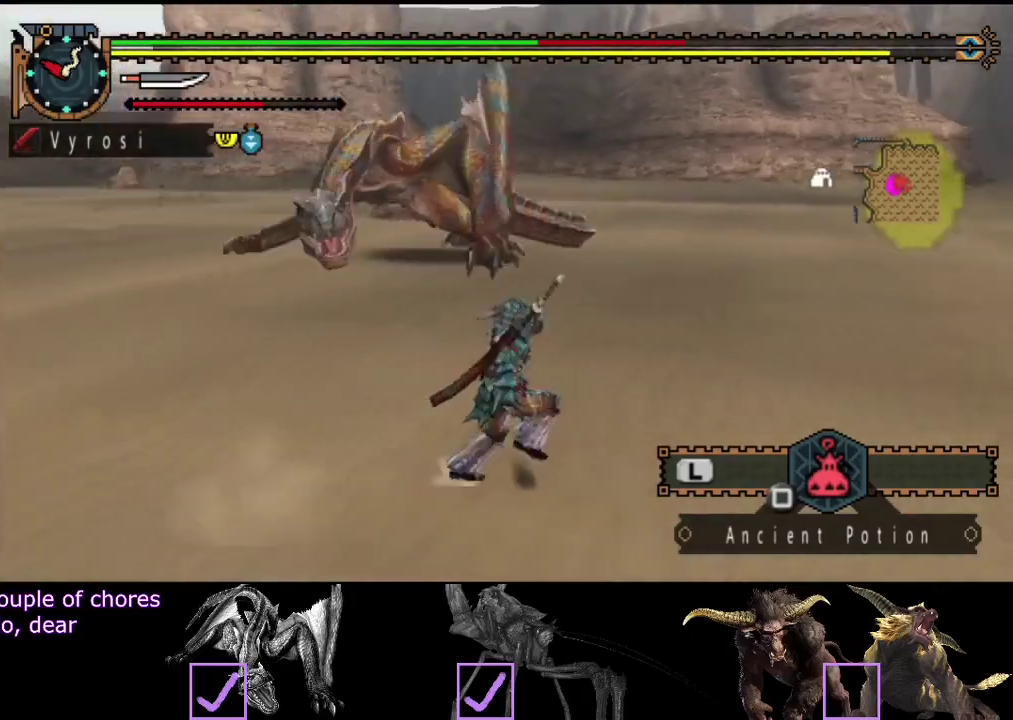
{"buttons": ["R2"], "left_stick": "right", "right_stick": "center", "events": [[150, "right_stick", "center"]]}
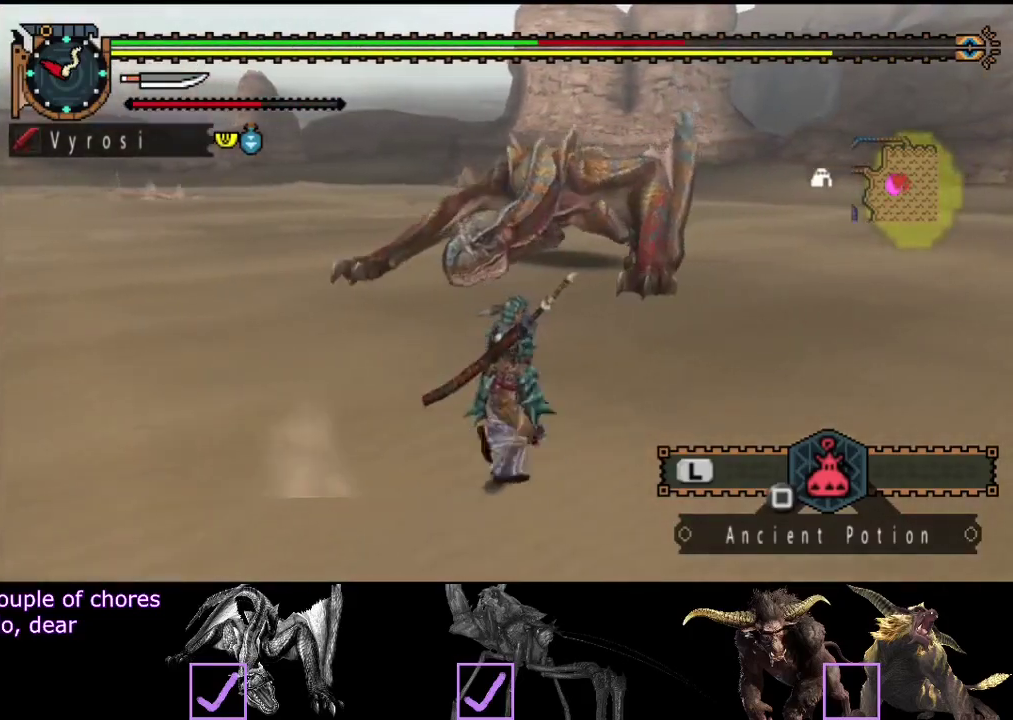
{"buttons": ["R2"], "left_stick": "right", "right_stick": "left", "events": [[367, "right_stick", "left"]]}
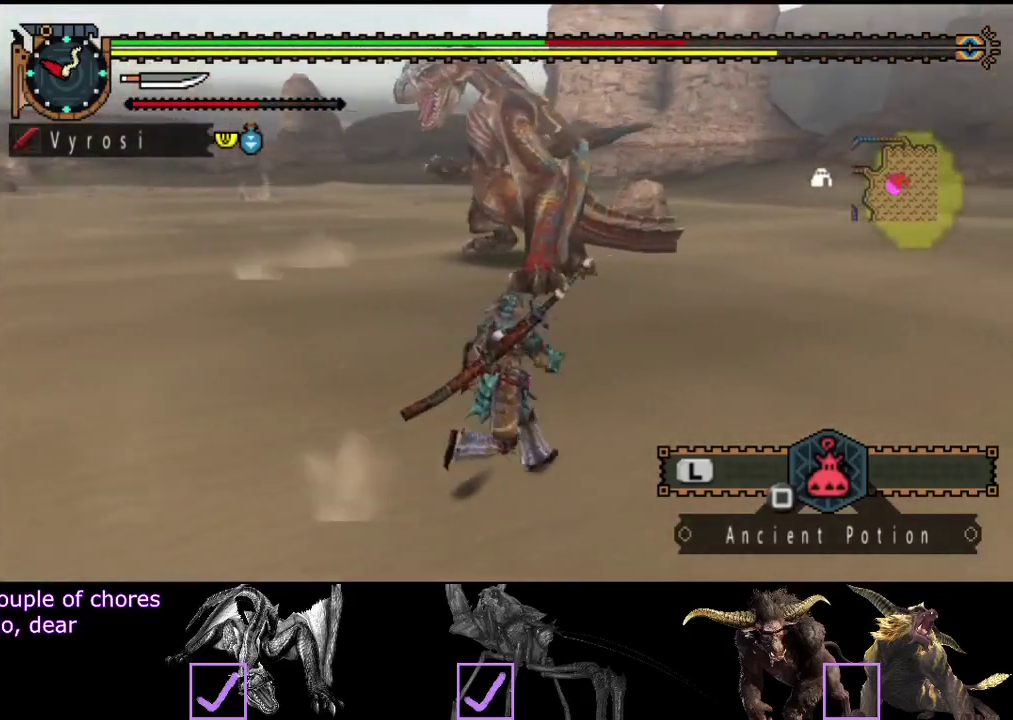
{"buttons": ["R2"], "left_stick": "up", "right_stick": "center", "events": [[133, "right_stick", "center"], [267, "left_stick", "up-right"], [433, "left_stick", "up"]]}
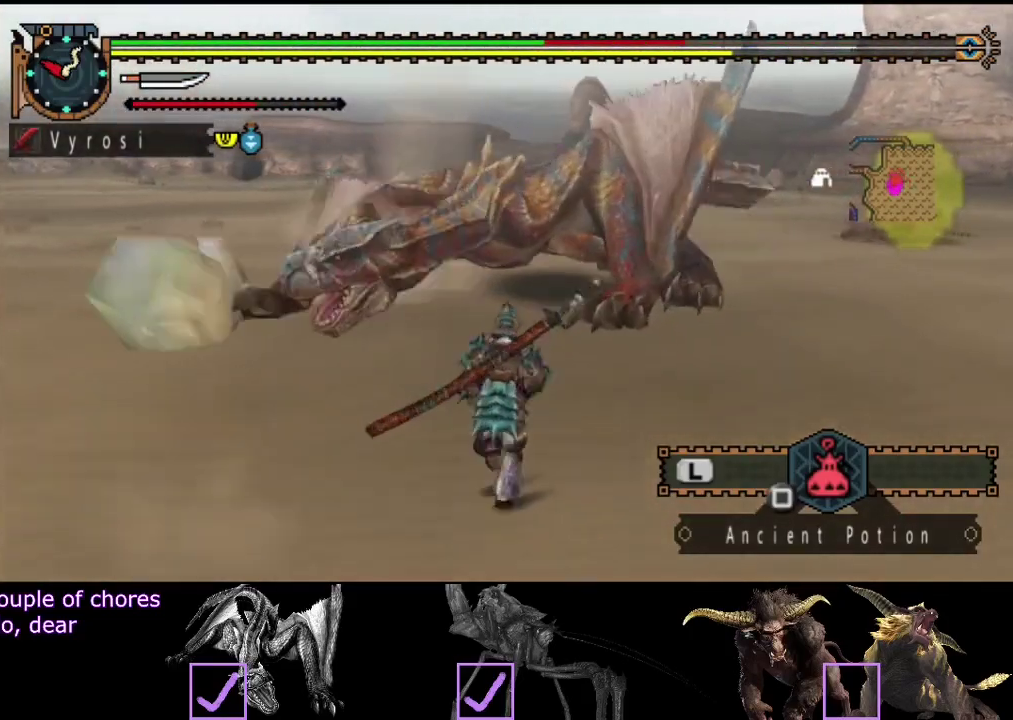
{"buttons": ["CIRCLE"], "left_stick": "up-left", "right_stick": "center", "events": [[33, "left_stick", "up-left"], [100, "TRIANGLE", "down"], [200, "R2", "up"], [200, "TRIANGLE", "up"], [367, "CIRCLE", "down"], [417, "CIRCLE", "up"], [483, "CIRCLE", "down"]]}
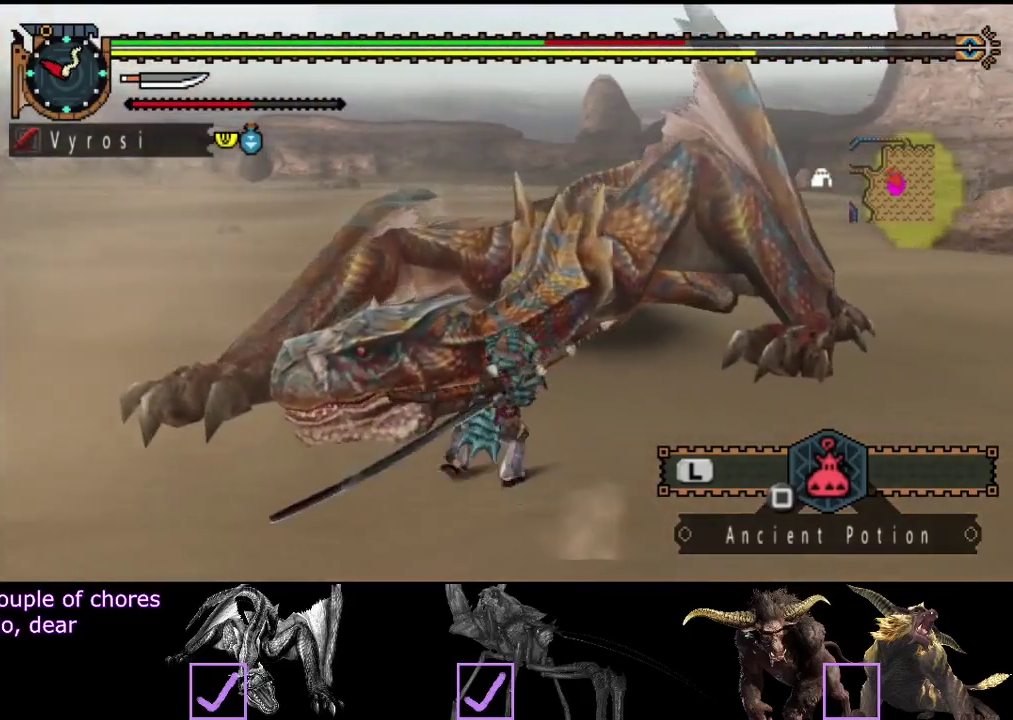
{"buttons": [], "left_stick": "up-left", "right_stick": "center", "events": [[50, "CIRCLE", "up"], [117, "CIRCLE", "down"], [317, "CIRCLE", "up"], [417, "CIRCLE", "down"], [483, "CIRCLE", "up"]]}
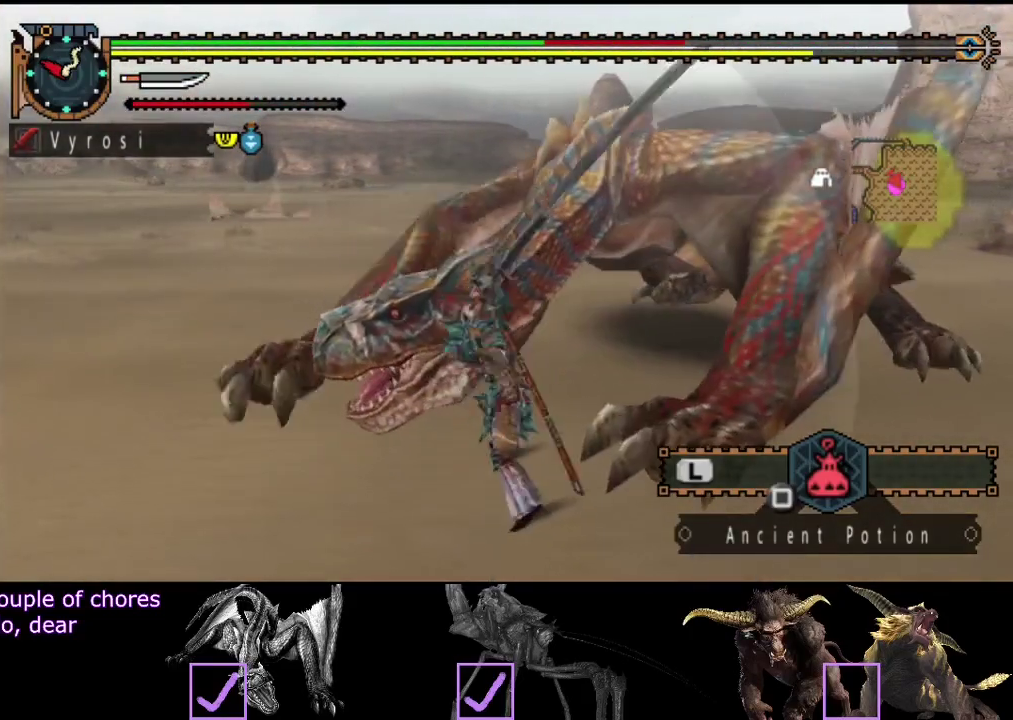
{"buttons": ["CIRCLE"], "left_stick": "right", "right_stick": "center", "events": [[50, "CIRCLE", "down"], [117, "CIRCLE", "up"], [117, "left_stick", "center"], [183, "CIRCLE", "down"], [250, "CIRCLE", "up"], [317, "CIRCLE", "down"], [317, "left_stick", "right"], [417, "CIRCLE", "up"], [483, "CIRCLE", "down"]]}